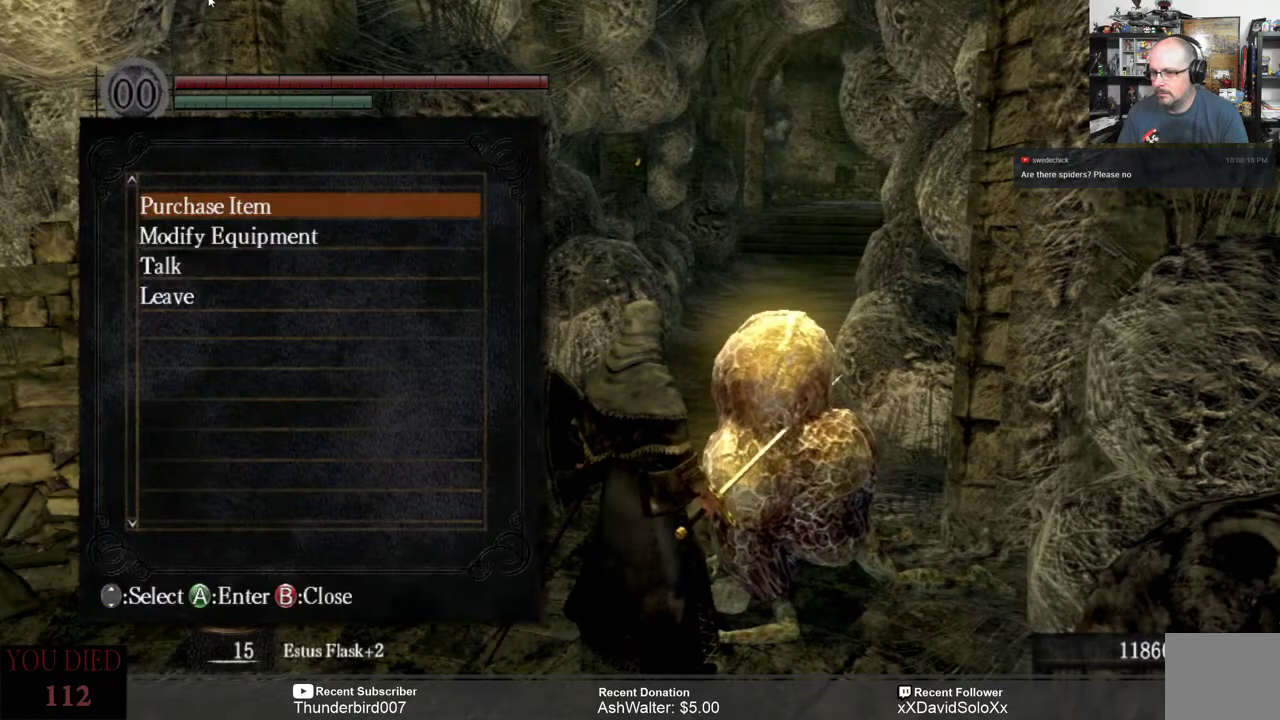
Gameplay with a controller (Xbox layout); each line is a JSON object with the inputs held at the frame after it. "events" lists button and stick changes between this image and that frame as [ms after this image, input, new state], when the widget could be followed in between. Not read: START.
{"buttons": [], "left_stick": "center", "right_stick": "center", "events": [[267, "A", "down"], [333, "A", "up"]]}
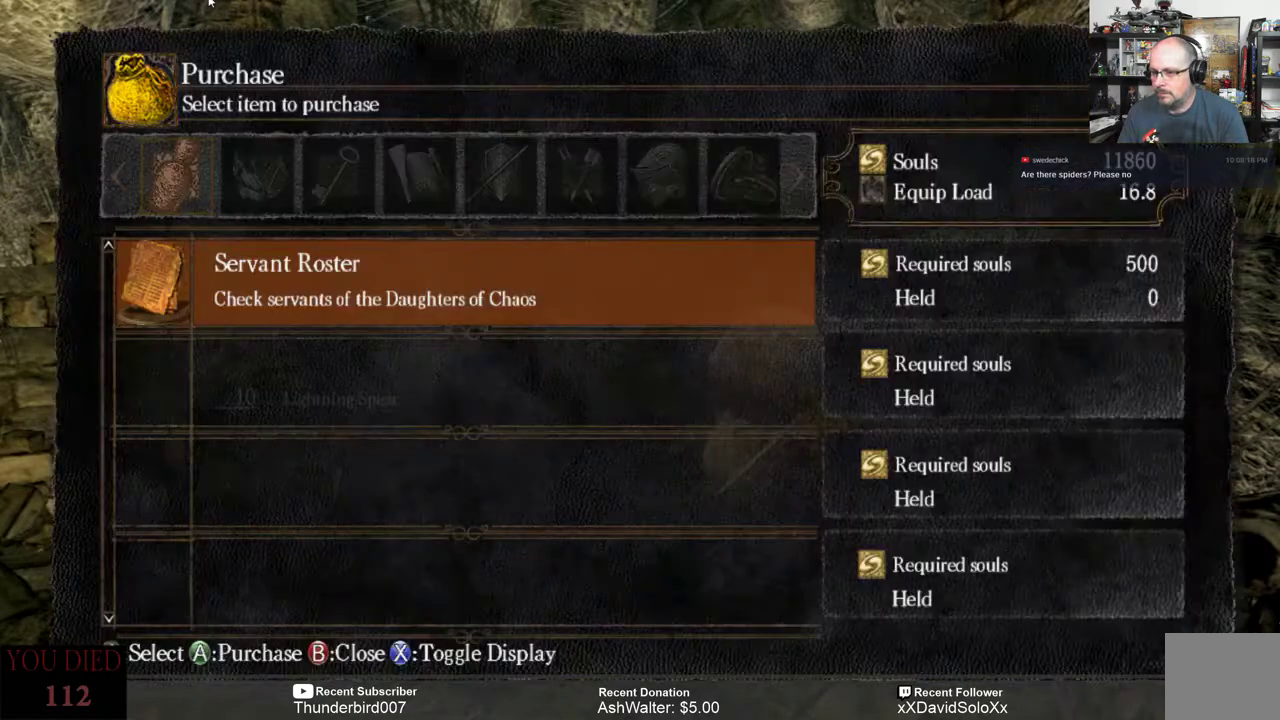
{"buttons": [], "left_stick": "center", "right_stick": "center", "events": []}
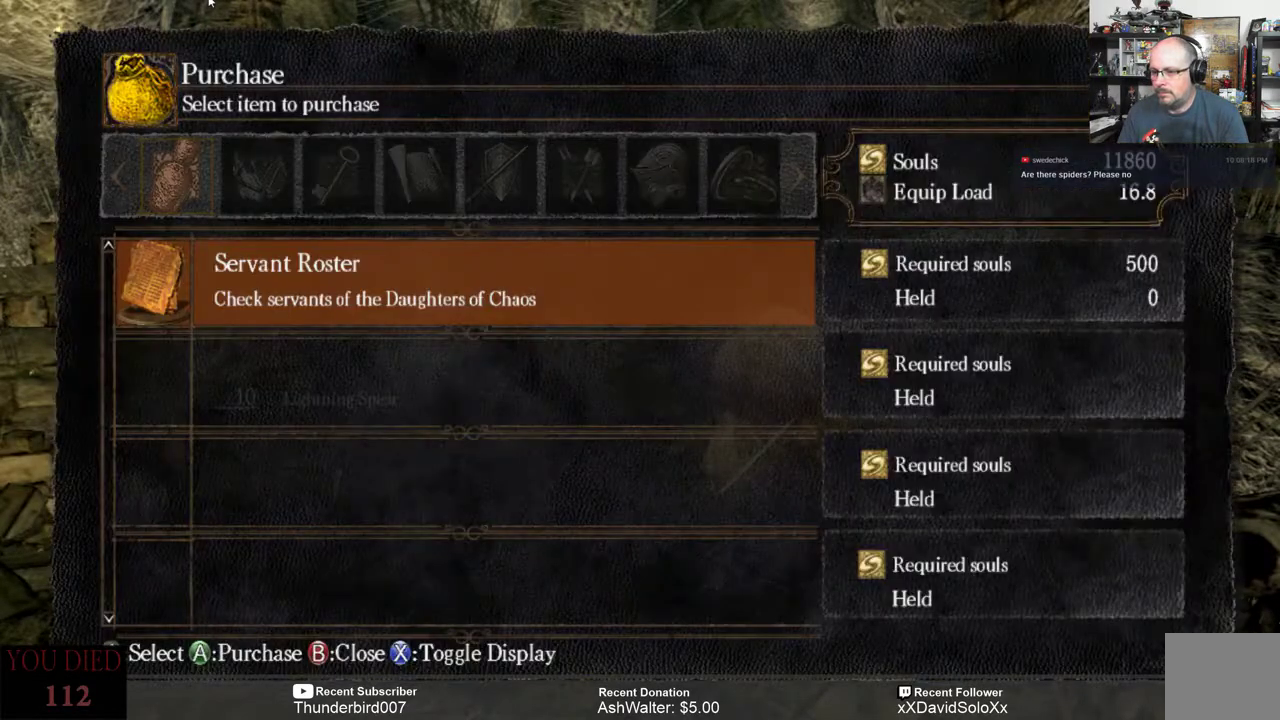
{"buttons": [], "left_stick": "center", "right_stick": "center", "events": []}
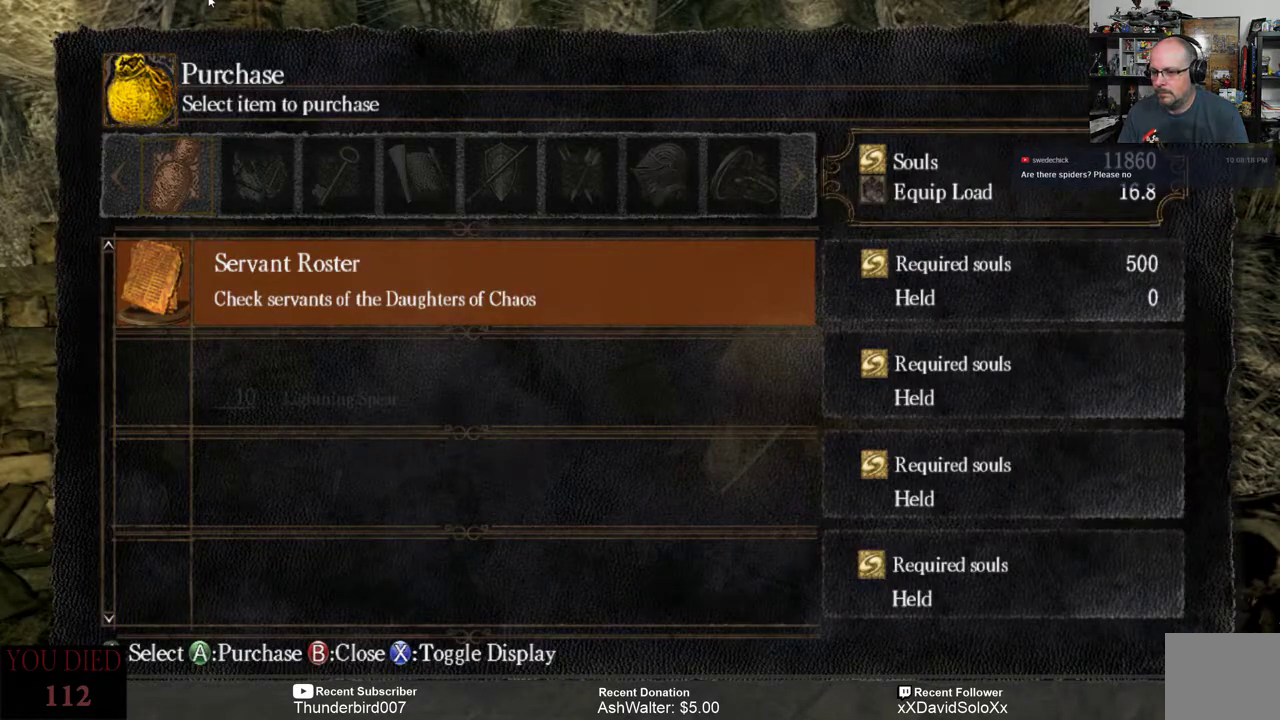
{"buttons": ["DPAD_RIGHT"], "left_stick": "center", "right_stick": "center", "events": [[450, "DPAD_RIGHT", "down"]]}
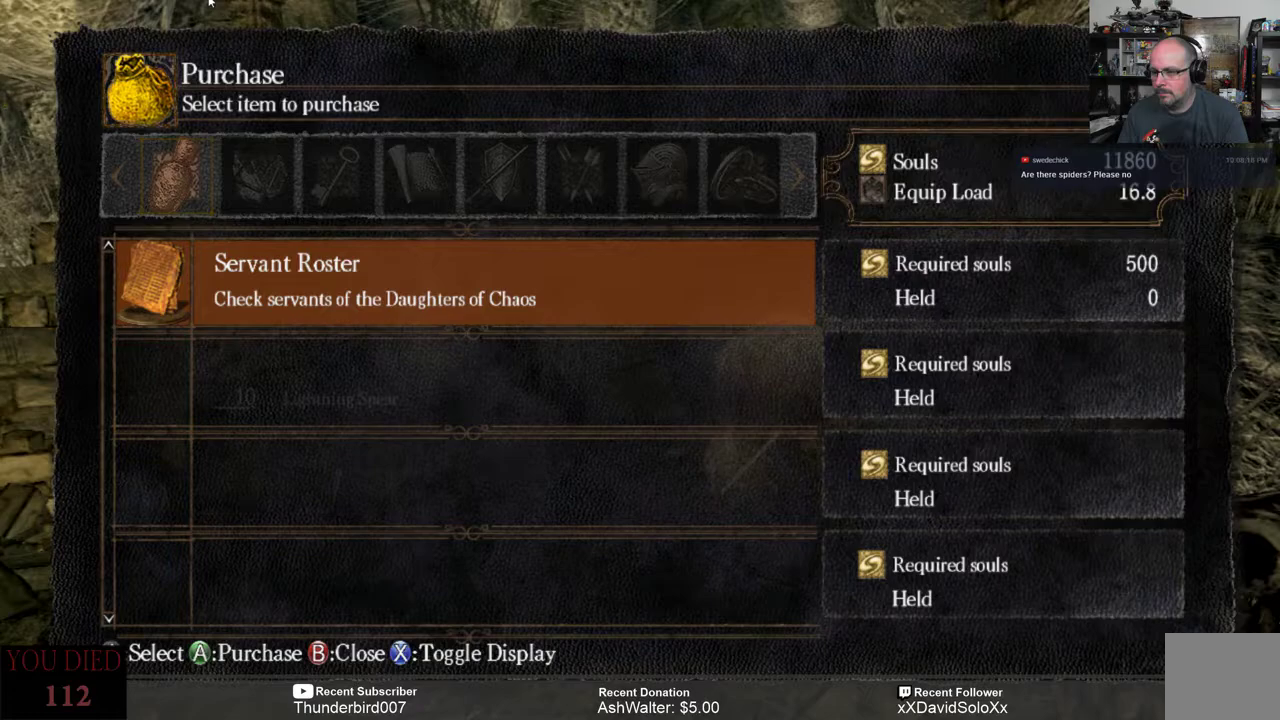
{"buttons": ["DPAD_RIGHT"], "left_stick": "center", "right_stick": "center", "events": [[83, "DPAD_RIGHT", "up"], [450, "DPAD_RIGHT", "down"]]}
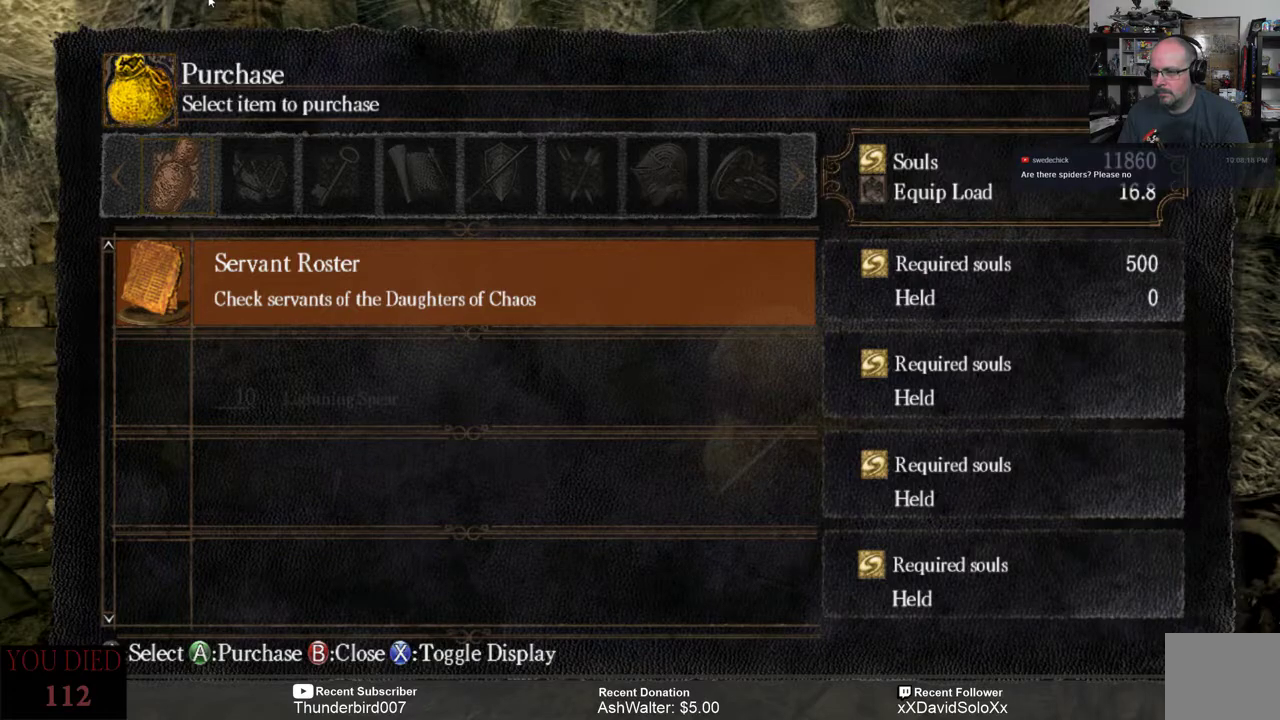
{"buttons": [], "left_stick": "center", "right_stick": "center", "events": [[50, "DPAD_RIGHT", "up"], [333, "DPAD_LEFT", "down"], [467, "DPAD_LEFT", "up"]]}
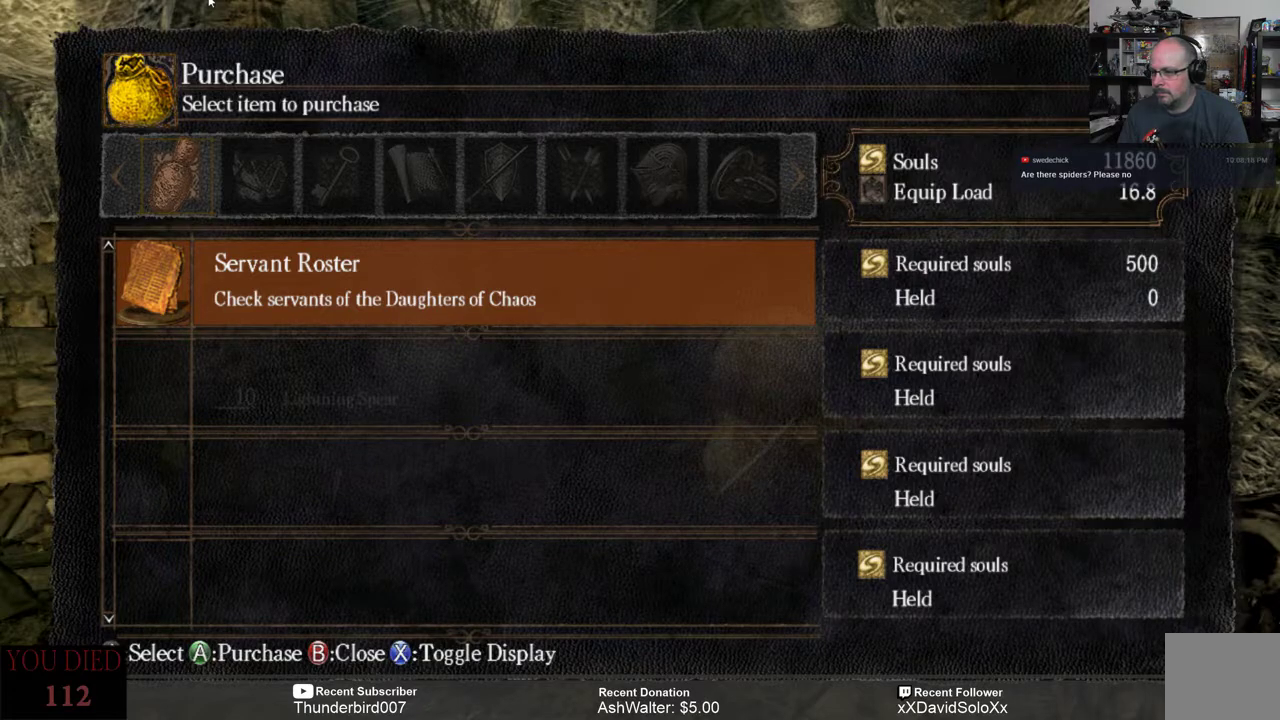
{"buttons": [], "left_stick": "center", "right_stick": "center", "events": []}
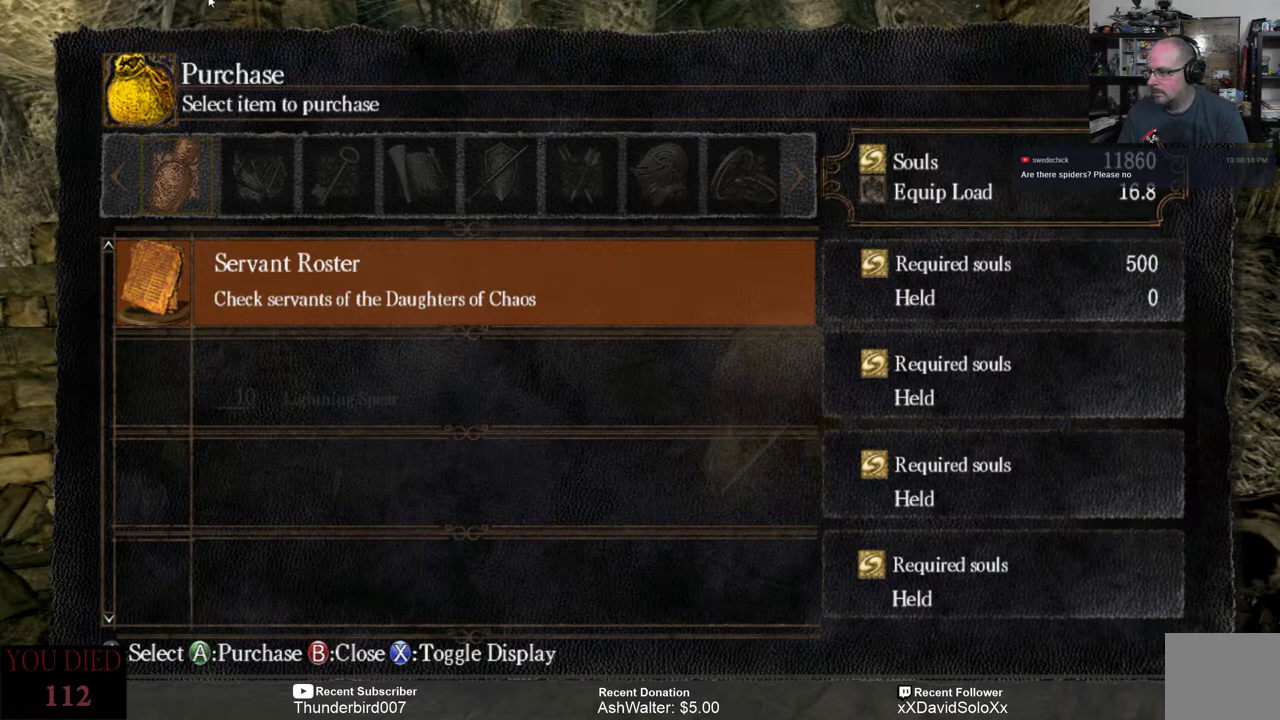
{"buttons": [], "left_stick": "center", "right_stick": "center", "events": [[200, "B", "down"], [300, "B", "up"]]}
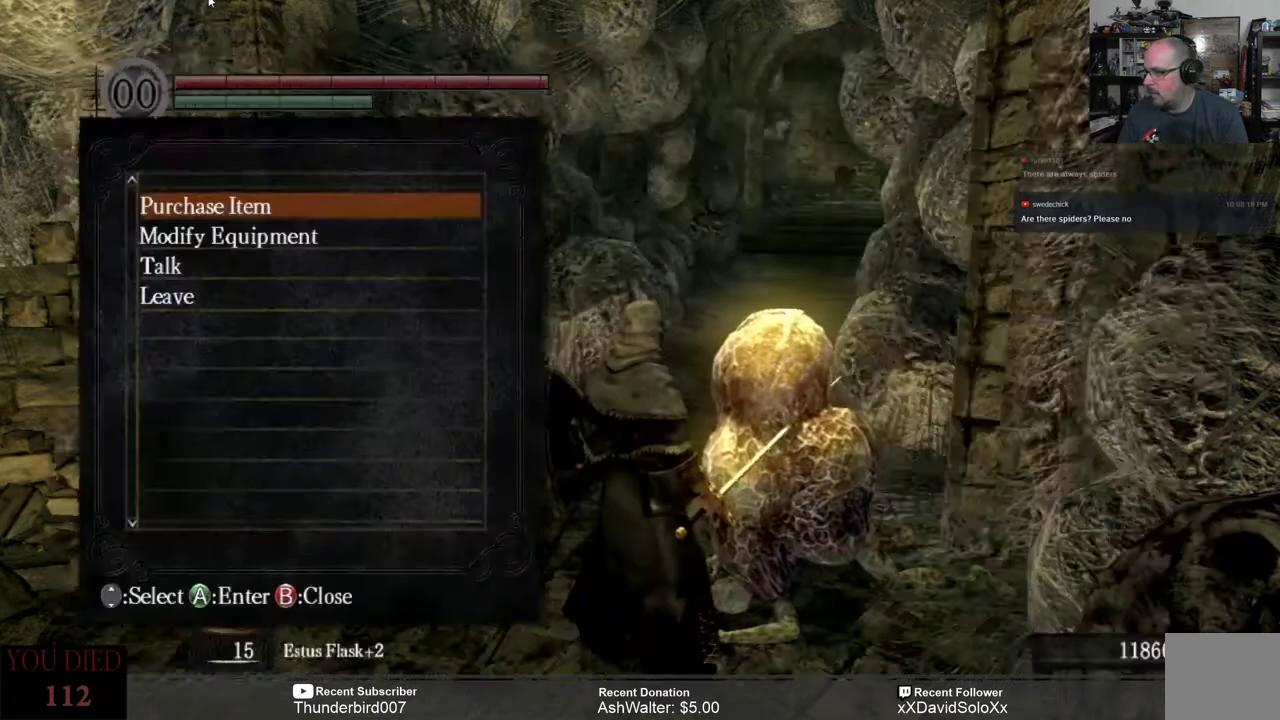
{"buttons": ["B"], "left_stick": "center", "right_stick": "center", "events": [[500, "B", "down"]]}
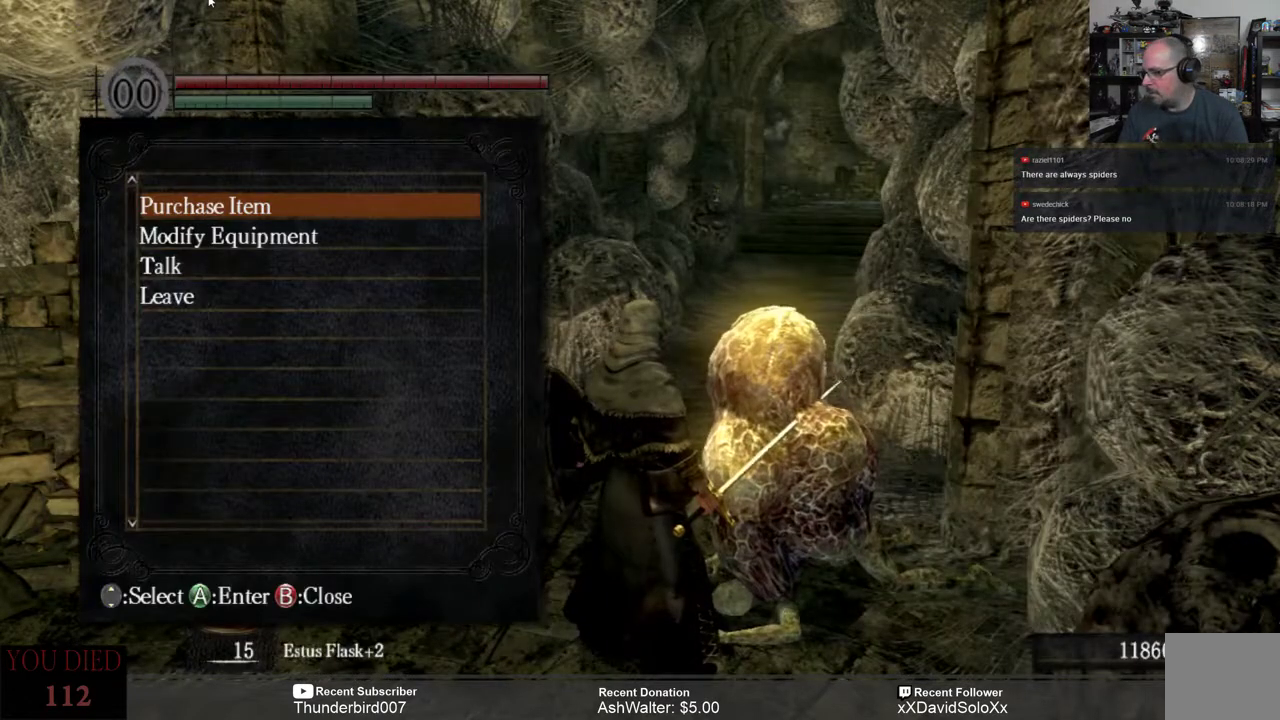
{"buttons": [], "left_stick": "center", "right_stick": "center", "events": [[117, "B", "up"]]}
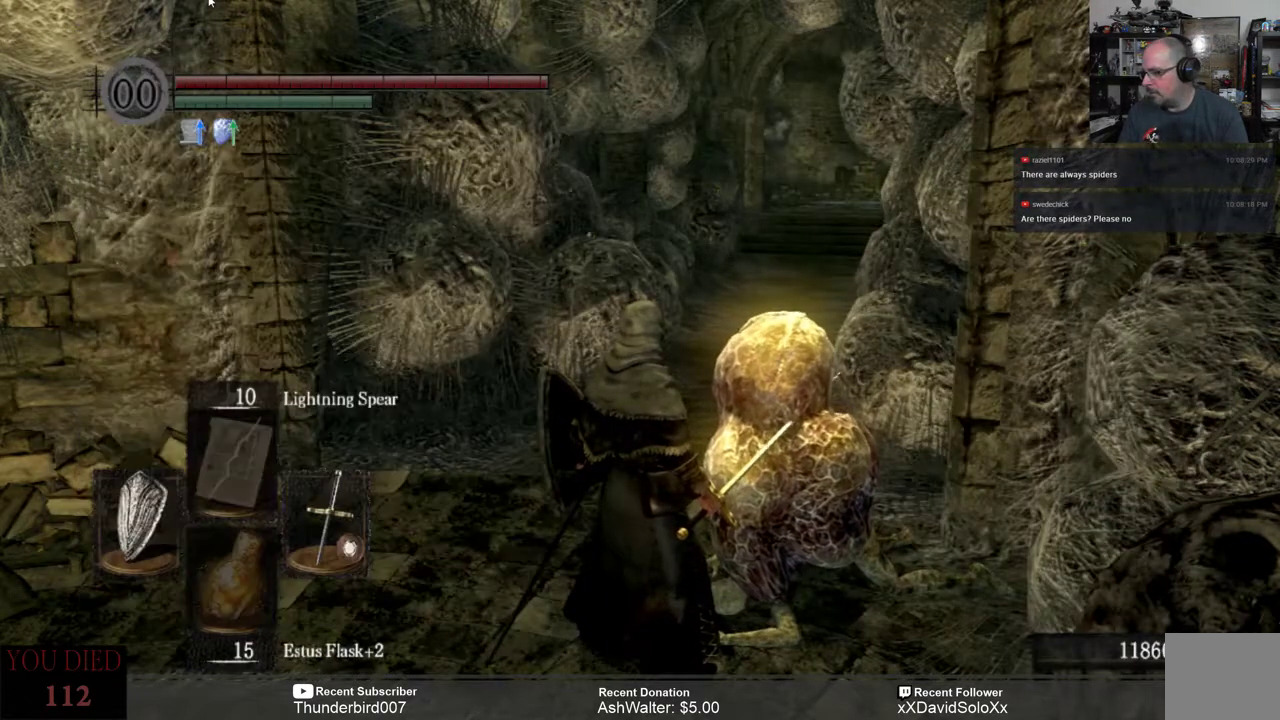
{"buttons": [], "left_stick": "left", "right_stick": "center", "events": [[383, "left_stick", "left"]]}
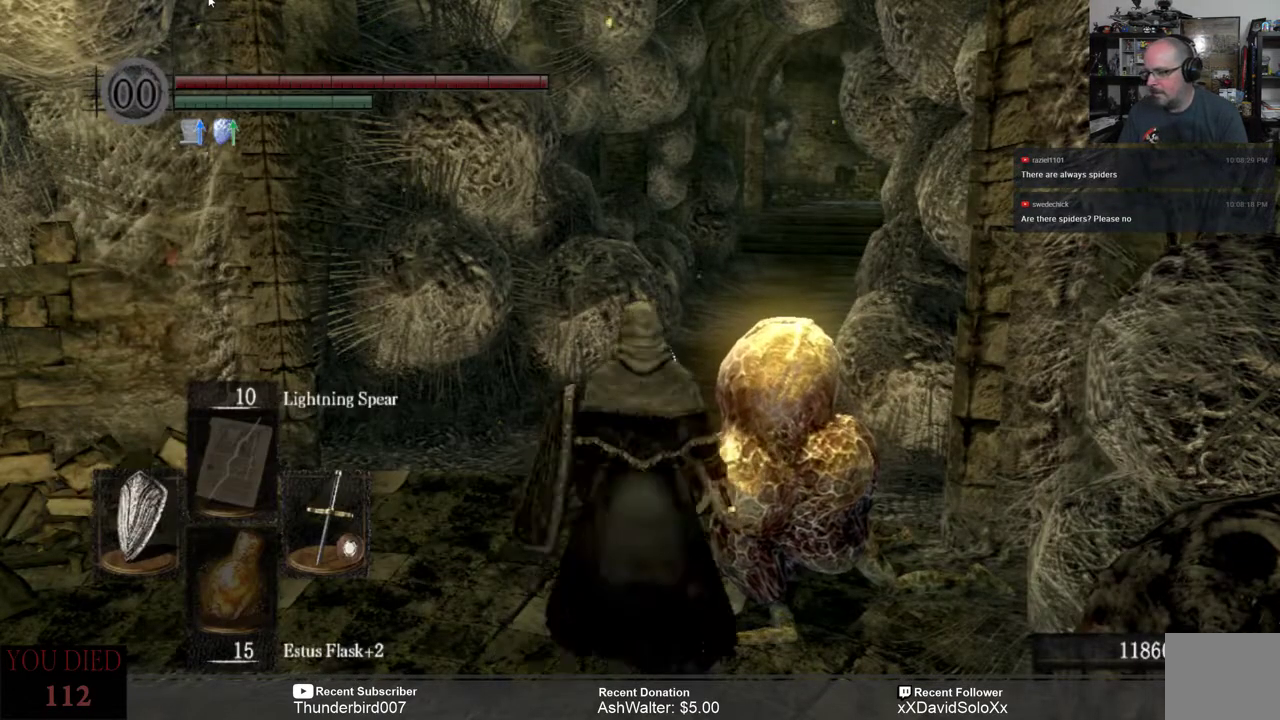
{"buttons": [], "left_stick": "up", "right_stick": "right", "events": [[50, "left_stick", "up-left"], [150, "left_stick", "up"], [383, "right_stick", "right"]]}
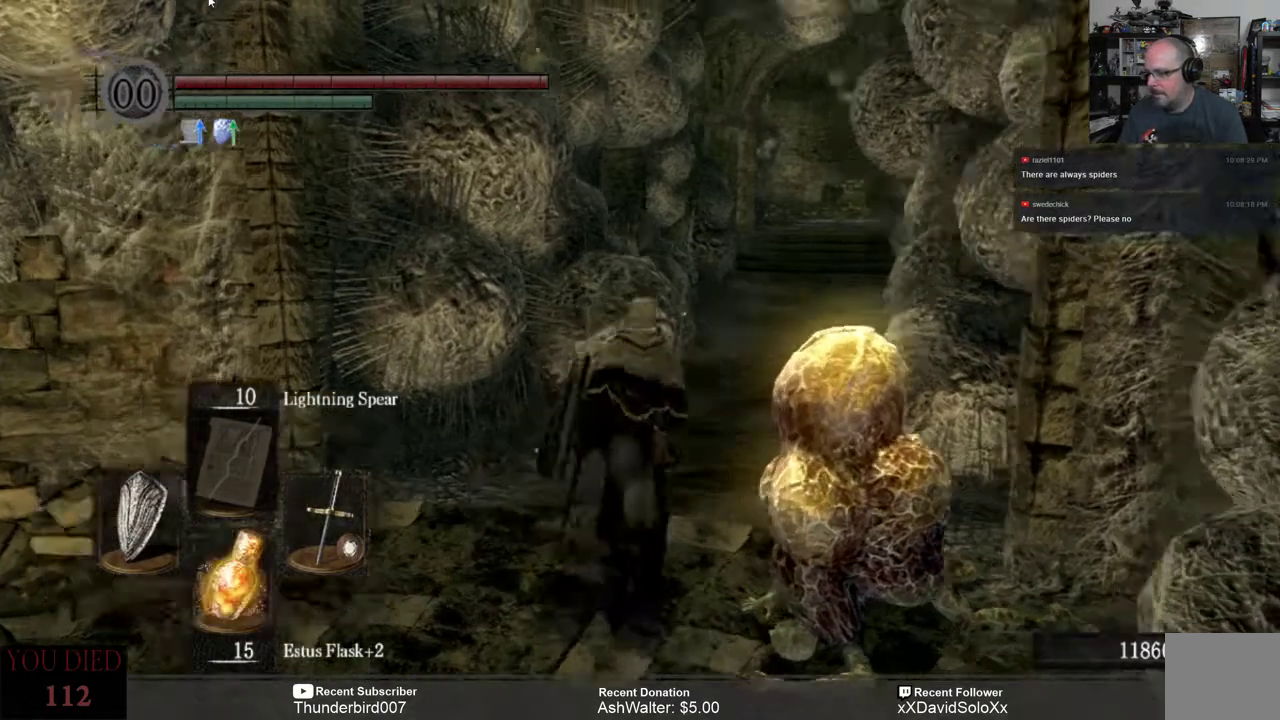
{"buttons": [], "left_stick": "up", "right_stick": "center", "events": [[67, "right_stick", "center"]]}
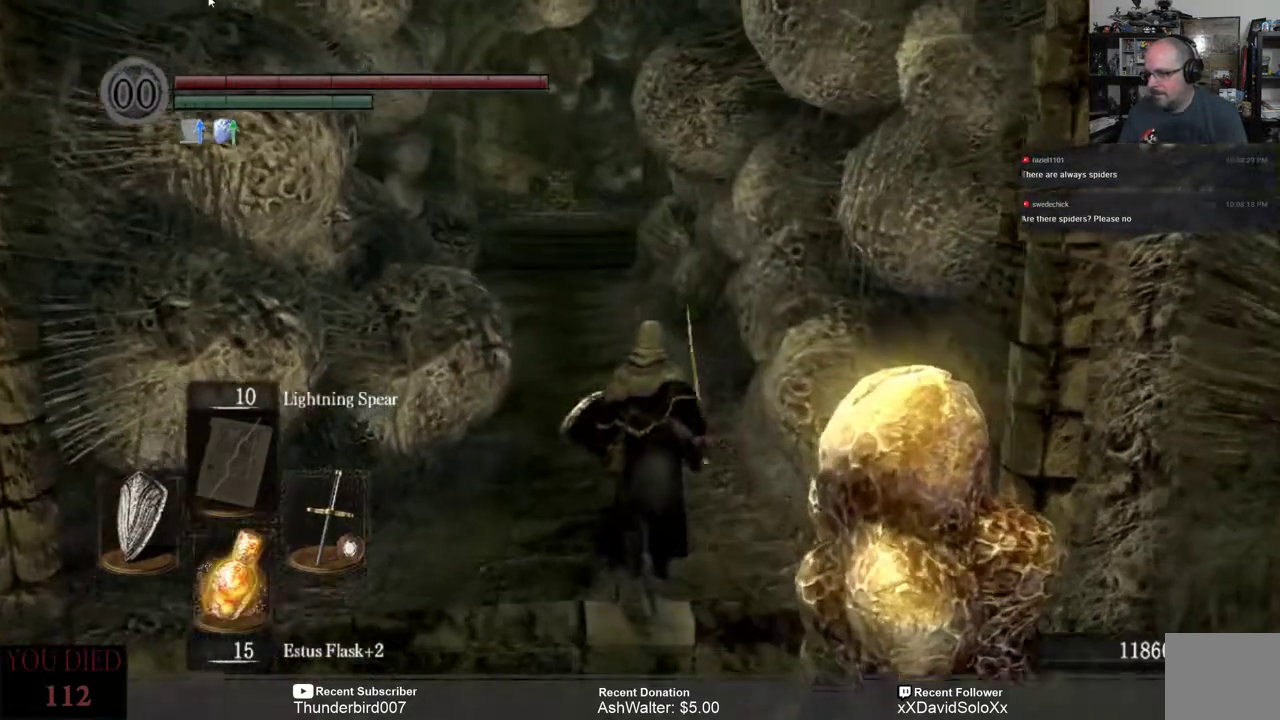
{"buttons": [], "left_stick": "up", "right_stick": "center", "events": []}
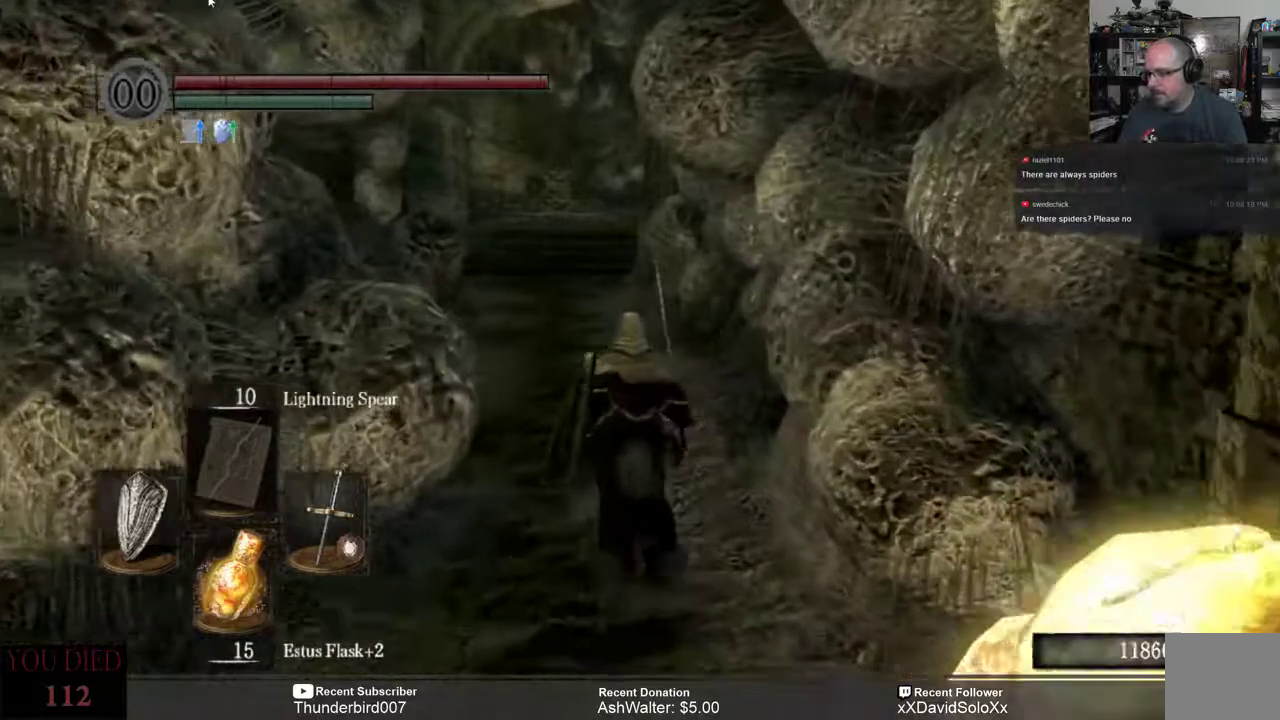
{"buttons": [], "left_stick": "up", "right_stick": "center", "events": [[117, "right_stick", "left"], [383, "right_stick", "center"]]}
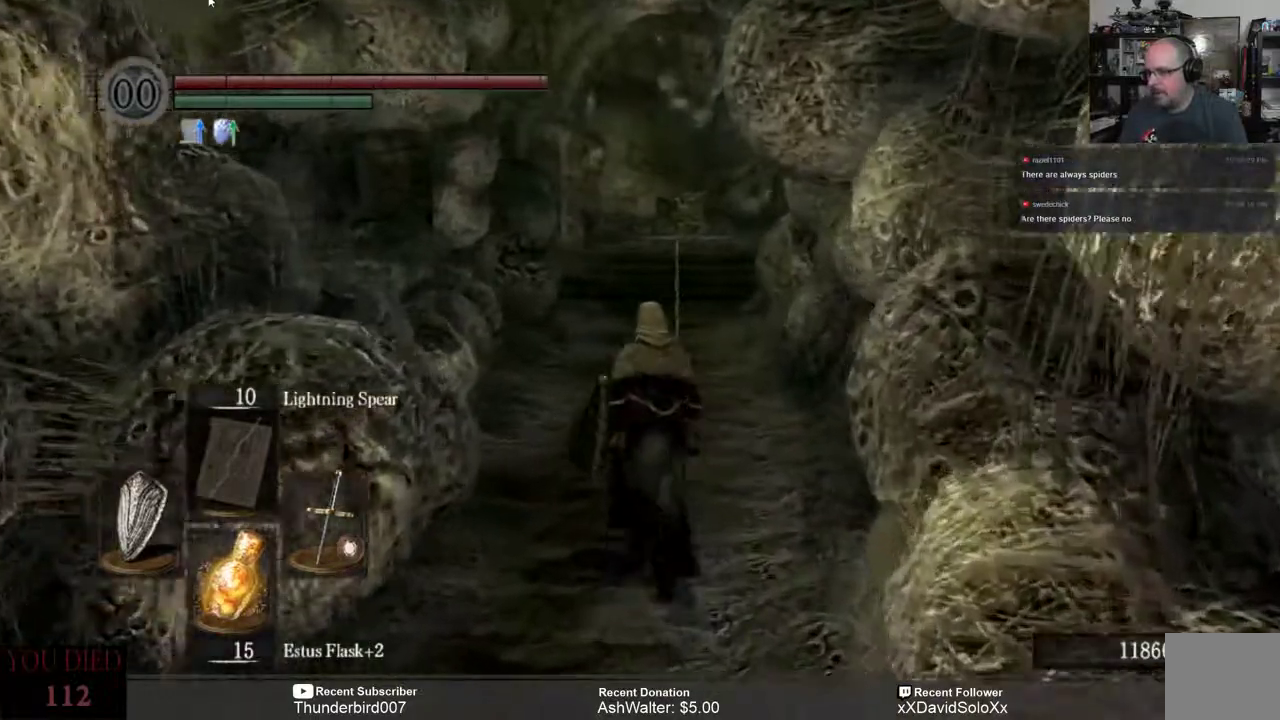
{"buttons": [], "left_stick": "up", "right_stick": "center", "events": []}
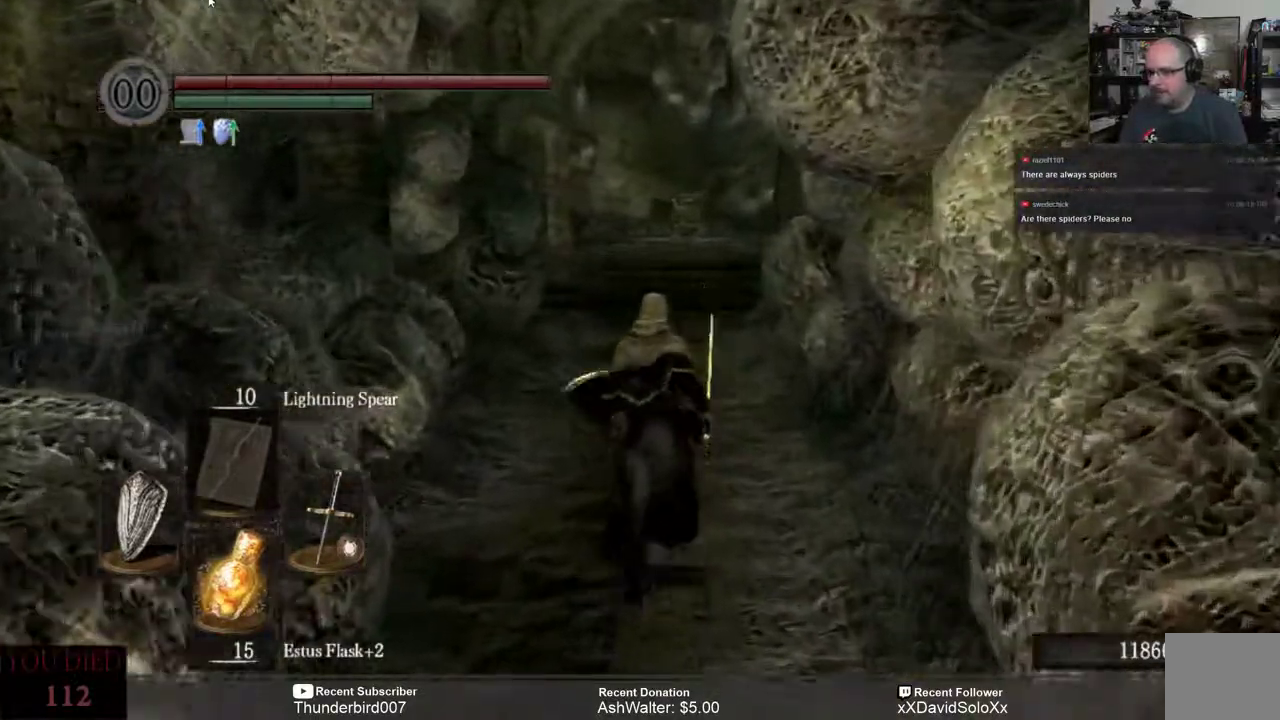
{"buttons": ["B"], "left_stick": "up", "right_stick": "center", "events": [[217, "B", "down"]]}
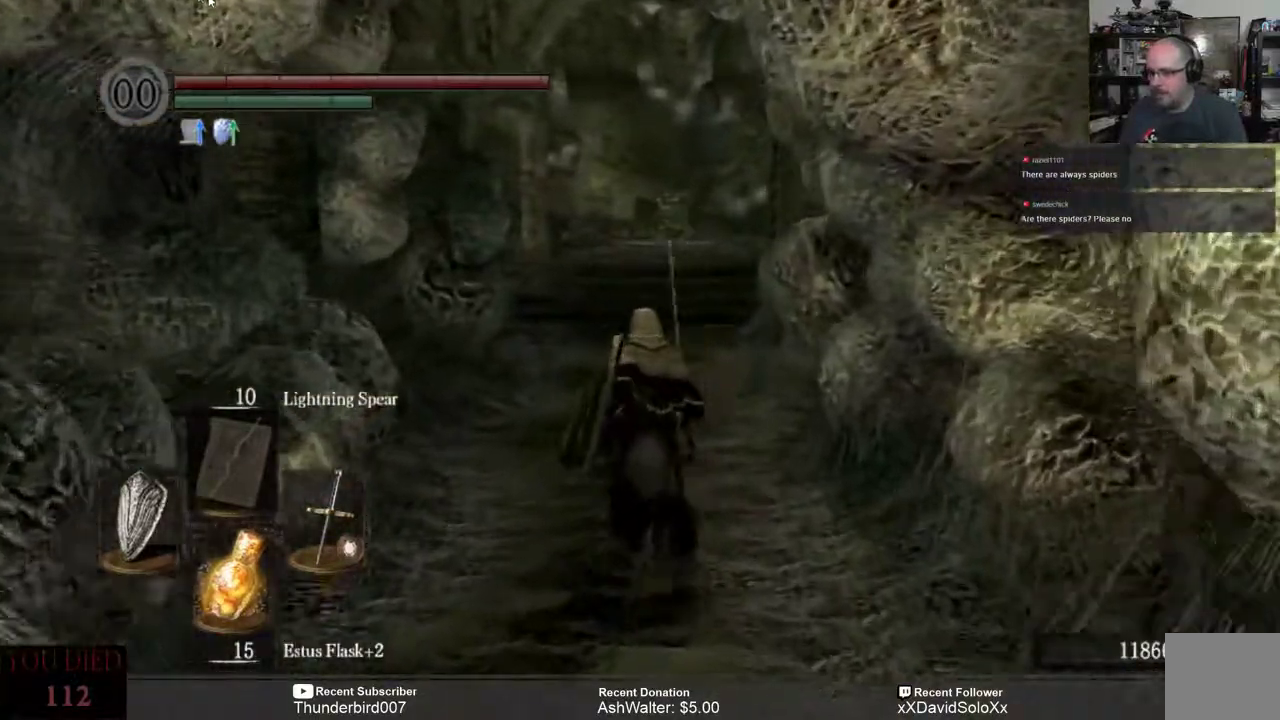
{"buttons": ["B"], "left_stick": "up", "right_stick": "center", "events": []}
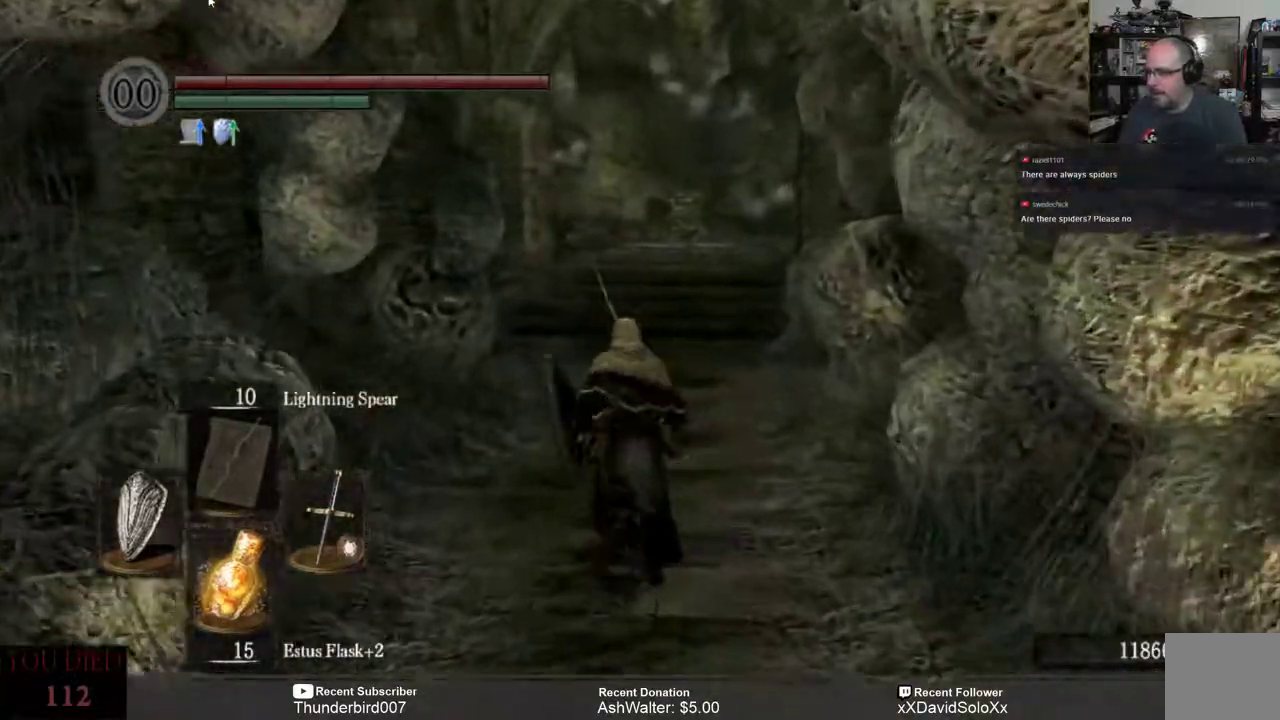
{"buttons": ["B"], "left_stick": "up", "right_stick": "center", "events": []}
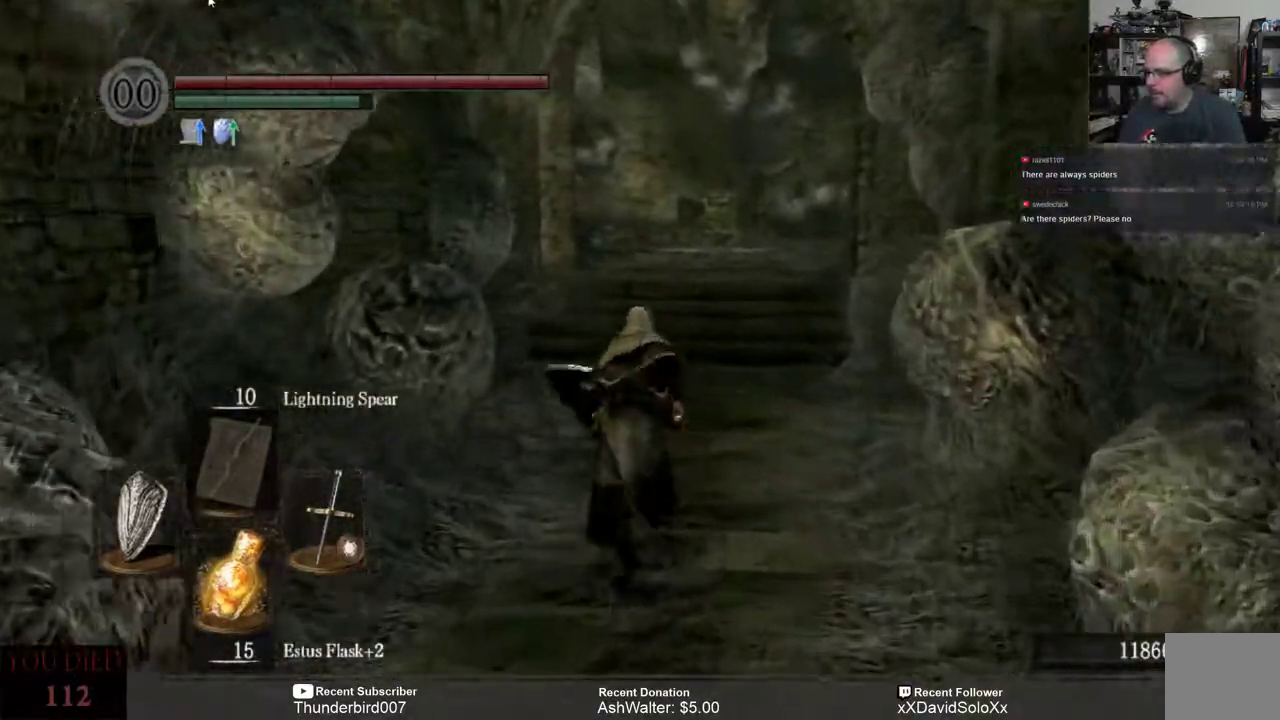
{"buttons": ["B"], "left_stick": "up", "right_stick": "center", "events": []}
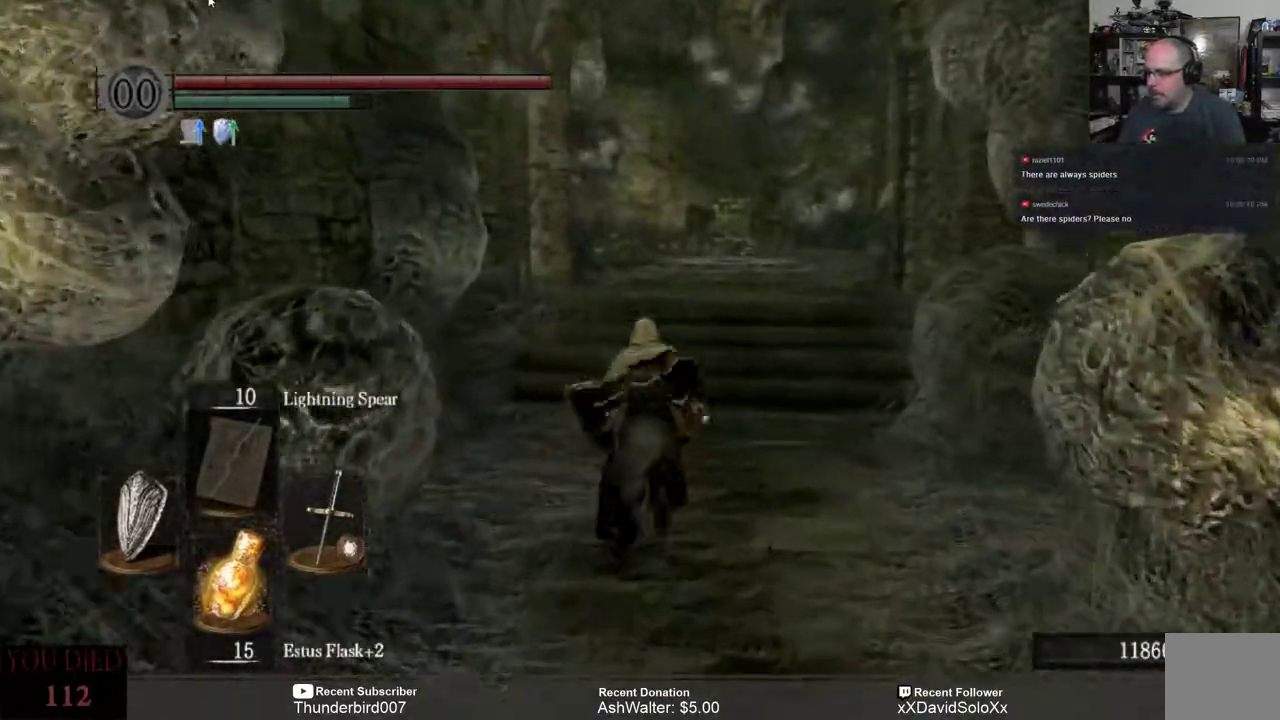
{"buttons": ["B"], "left_stick": "up", "right_stick": "center", "events": []}
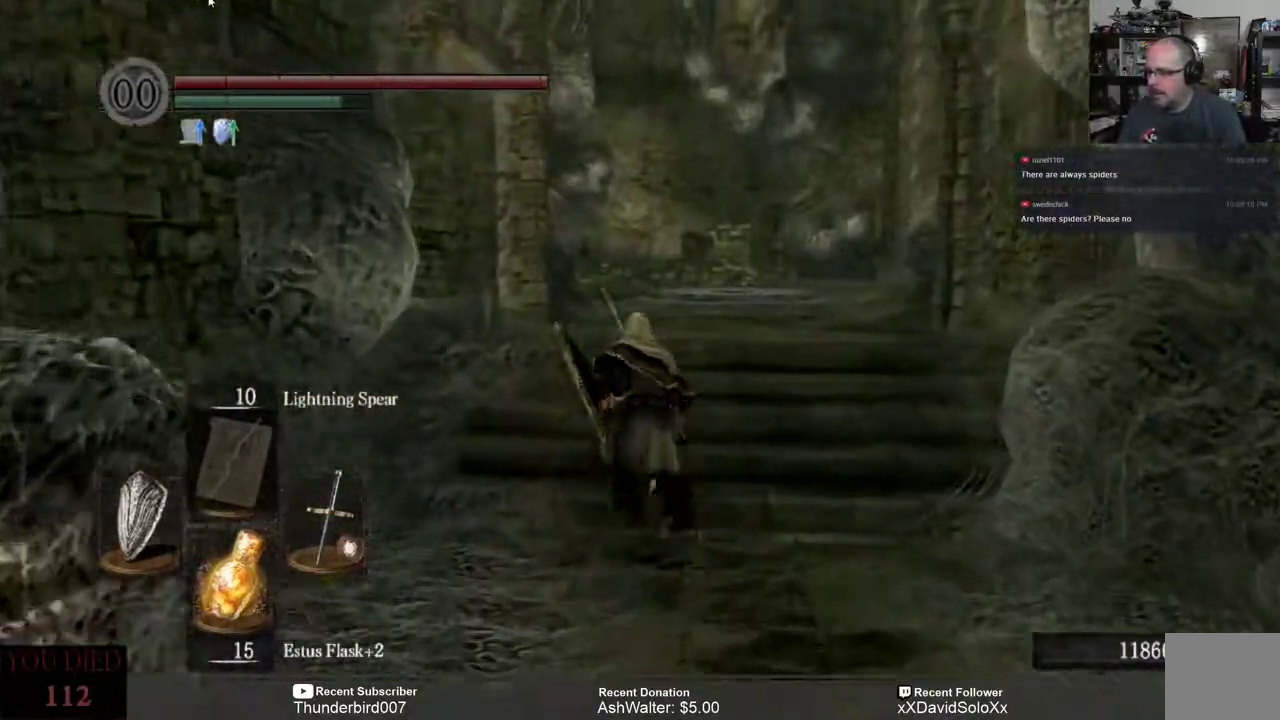
{"buttons": [], "left_stick": "up", "right_stick": "center", "events": [[233, "B", "up"]]}
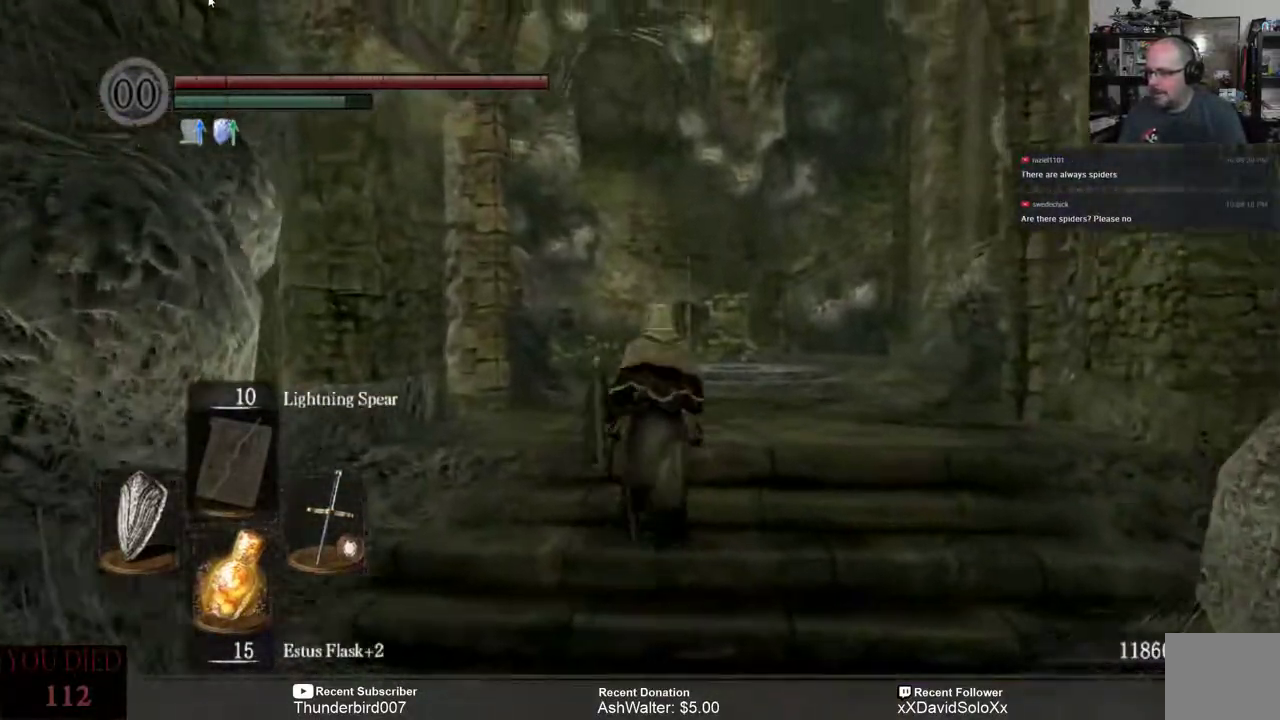
{"buttons": [], "left_stick": "up-right", "right_stick": "center", "events": [[50, "left_stick", "up-right"], [83, "right_stick", "down-left"], [383, "right_stick", "center"]]}
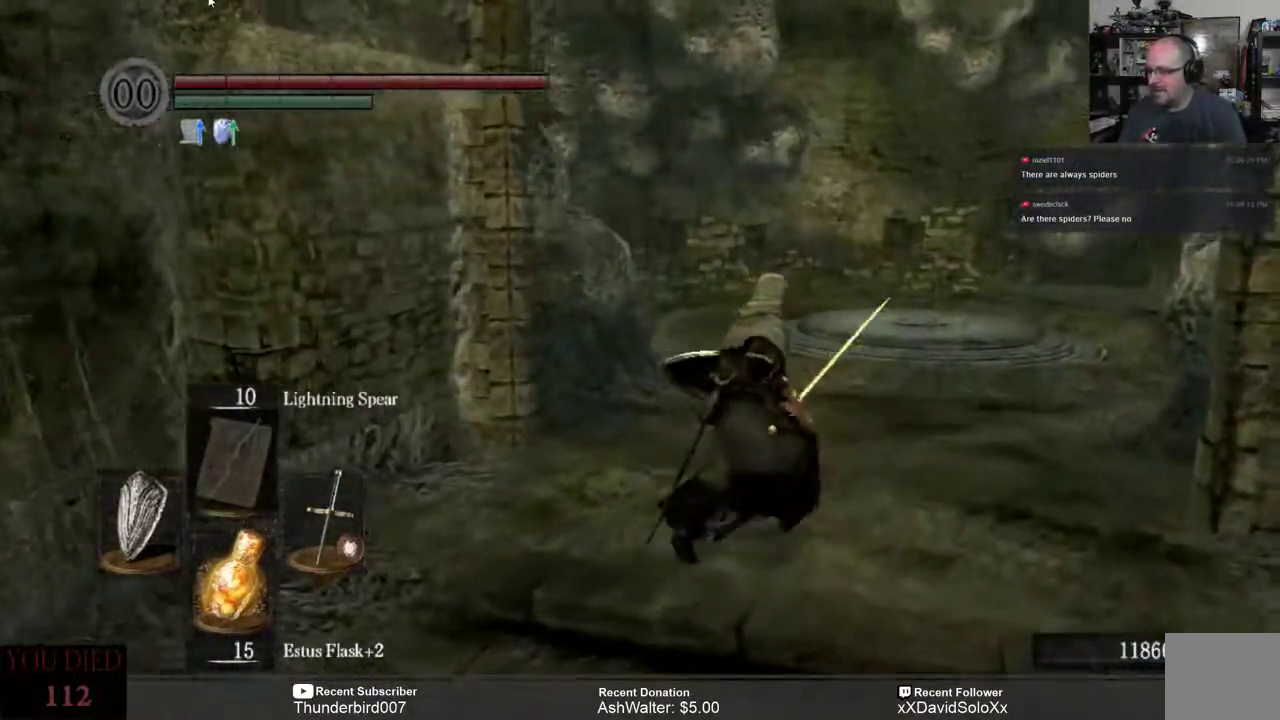
{"buttons": [], "left_stick": "up-right", "right_stick": "left", "events": [[483, "right_stick", "left"]]}
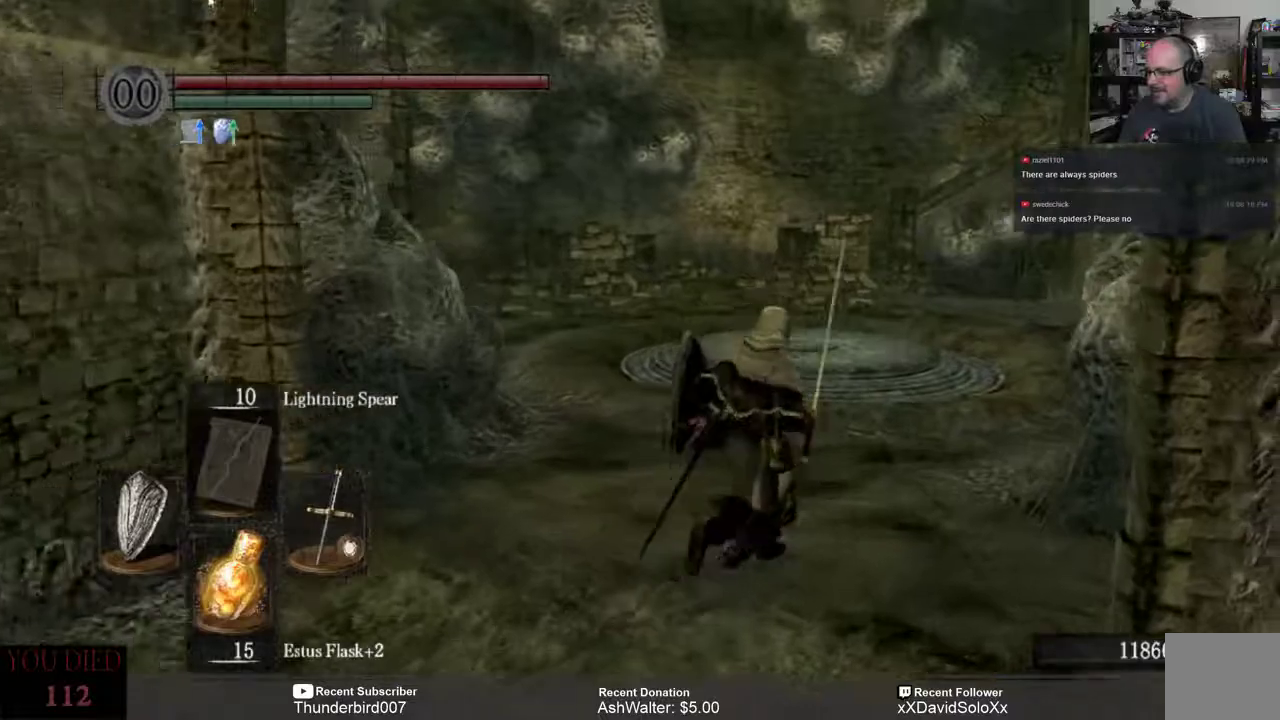
{"buttons": [], "left_stick": "up-right", "right_stick": "center", "events": [[483, "right_stick", "center"]]}
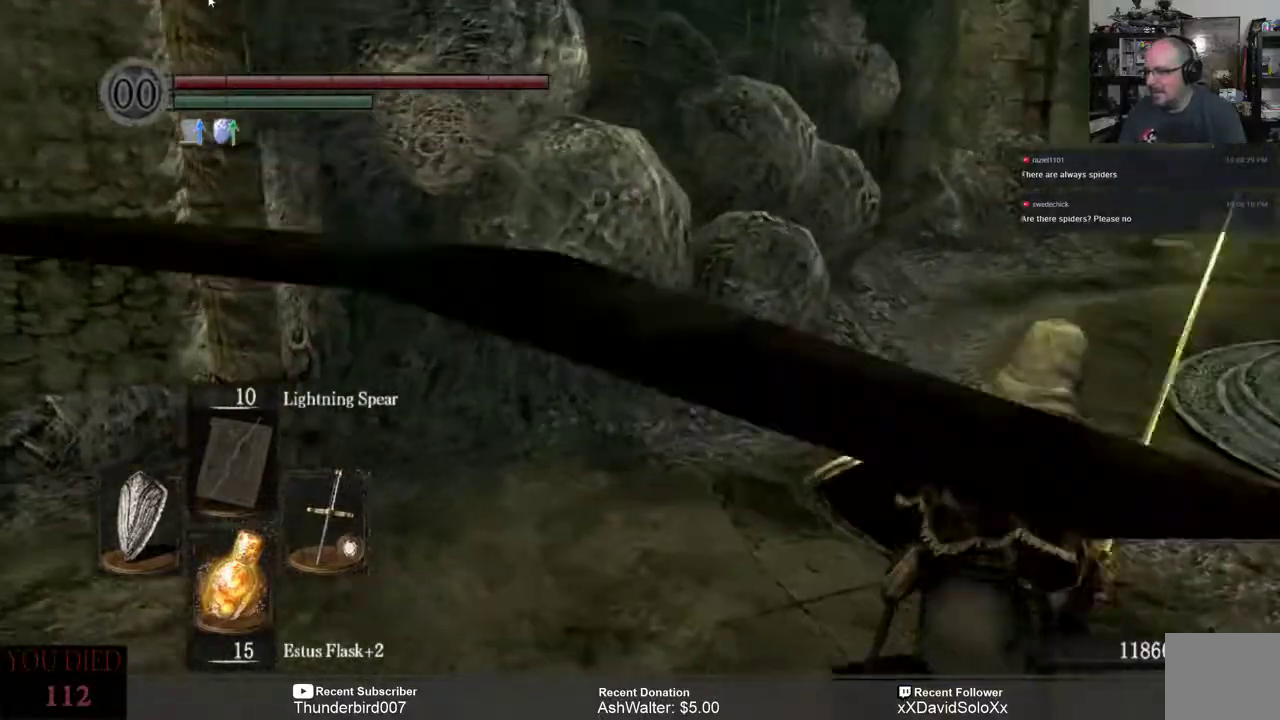
{"buttons": [], "left_stick": "up-right", "right_stick": "right", "events": [[317, "right_stick", "right"]]}
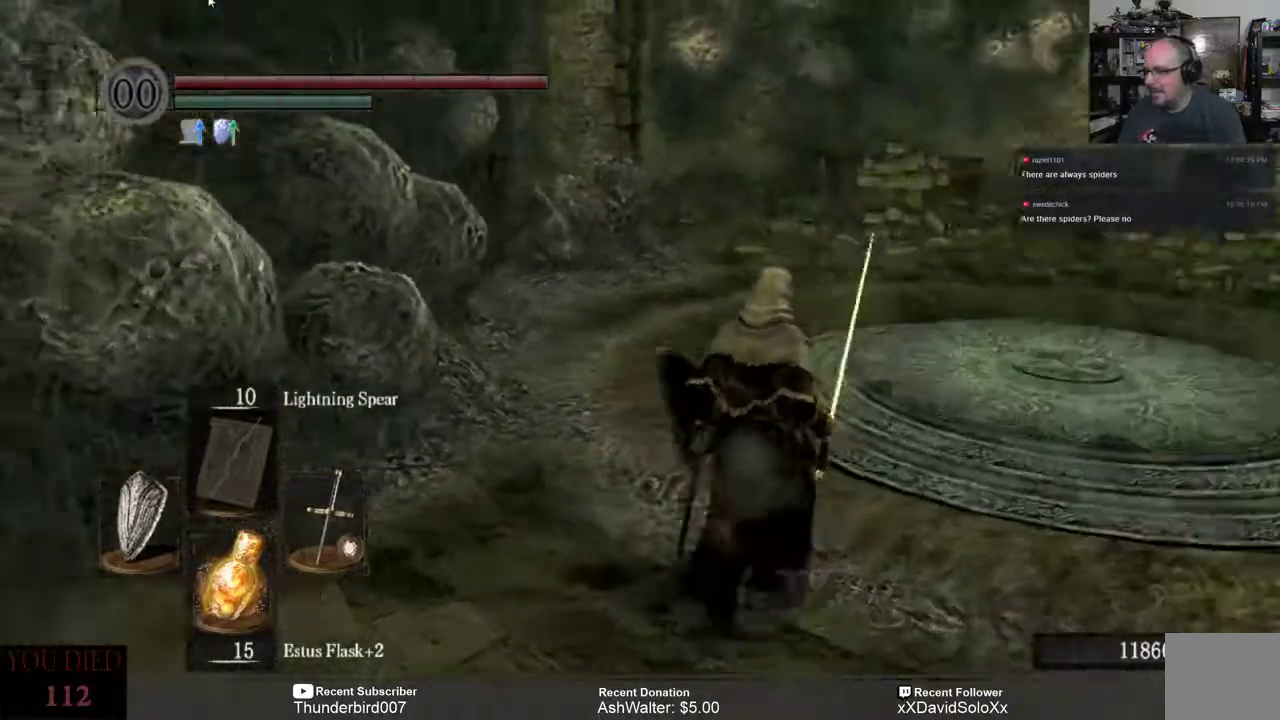
{"buttons": [], "left_stick": "up-left", "right_stick": "right"}